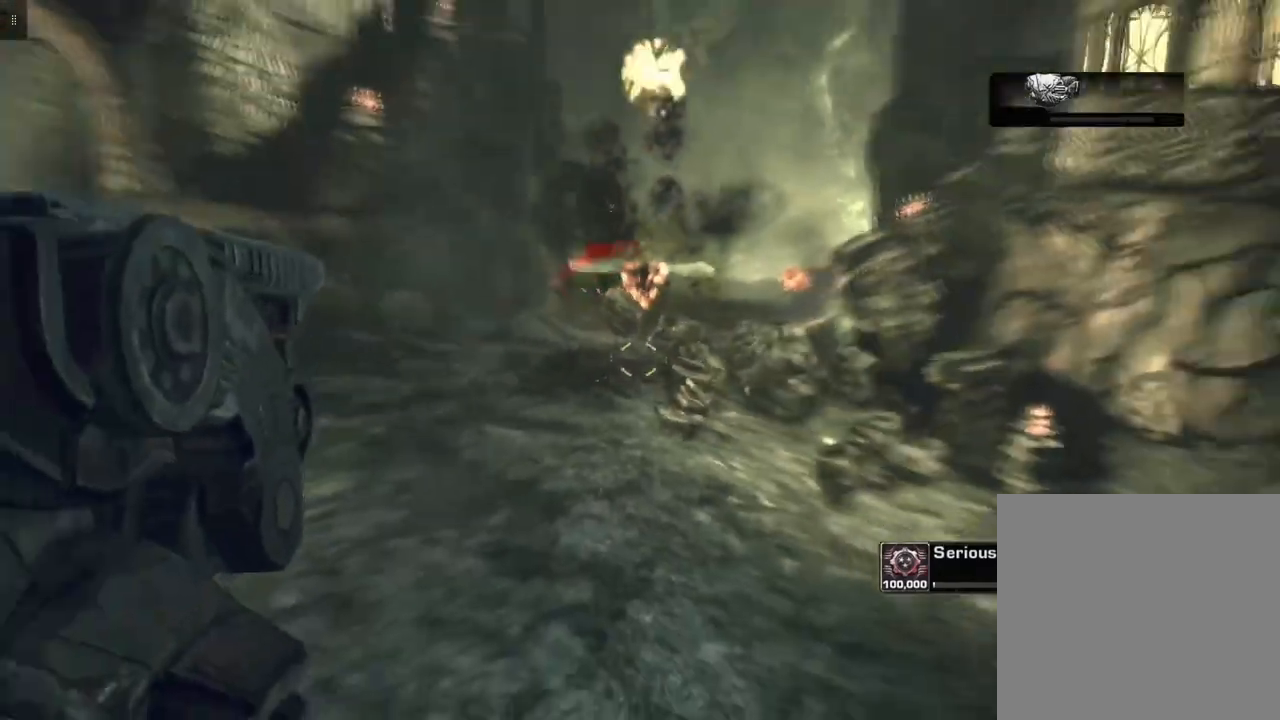
Gameplay with a controller (Xbox layout); each line is a JSON object with the inputs held at the frame after it. "events" lists button and stick changes between this image and that frame as [ms after this image, input, new state], when the widget could be followed in between.
{"buttons": [], "left_stick": "center", "right_stick": "center", "events": []}
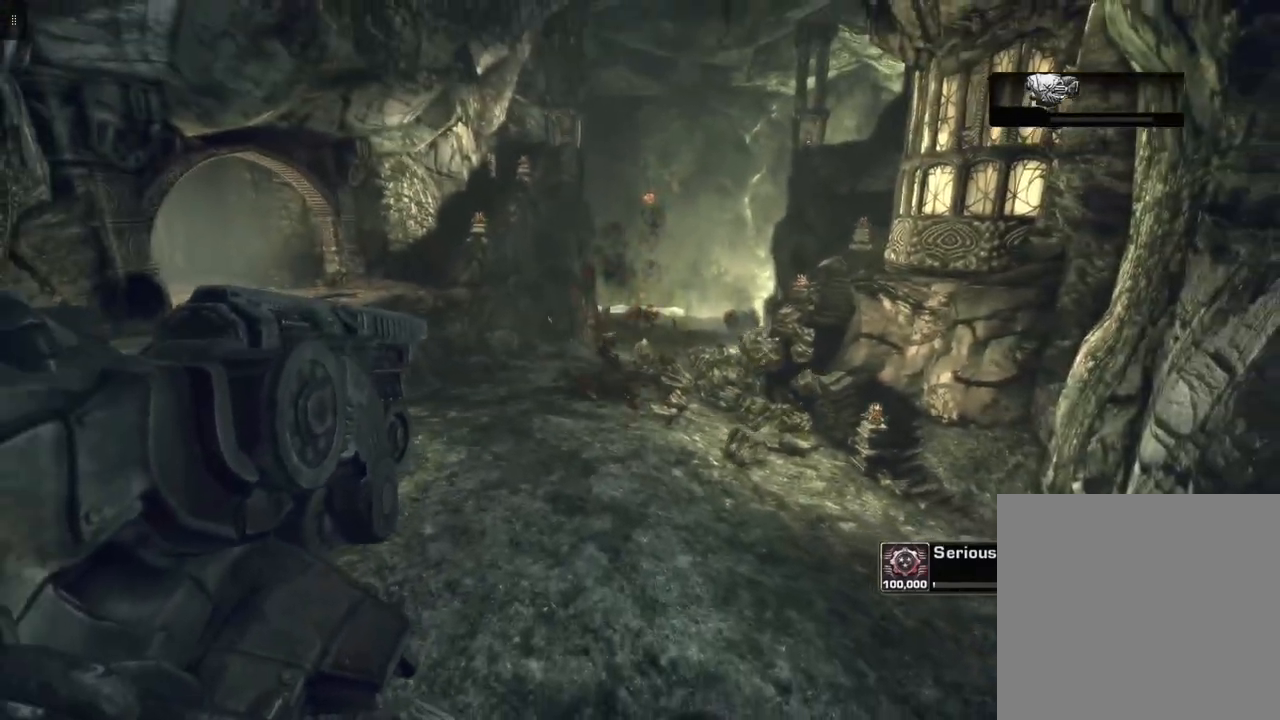
{"buttons": [], "left_stick": "center", "right_stick": "center", "events": []}
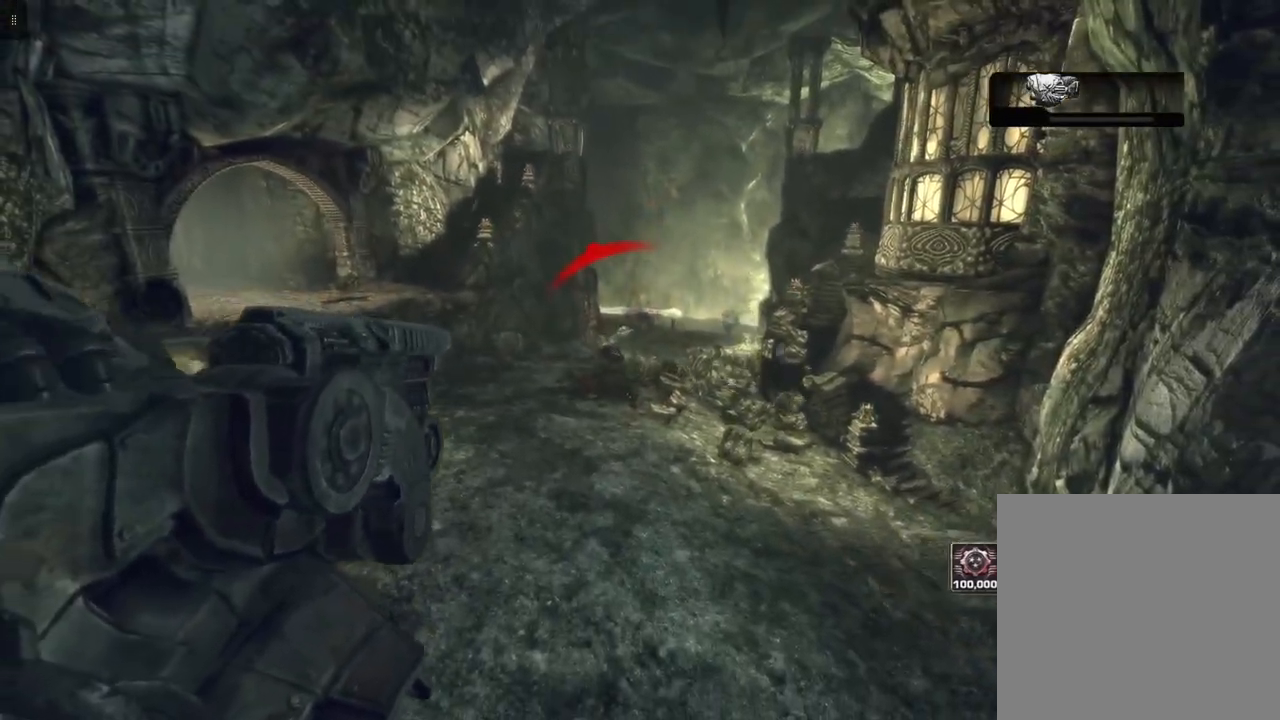
{"buttons": ["L2"], "left_stick": "up", "right_stick": "center", "events": [[217, "right_stick", "up-left"], [400, "L2", "down"], [433, "left_stick", "up"], [467, "right_stick", "center"]]}
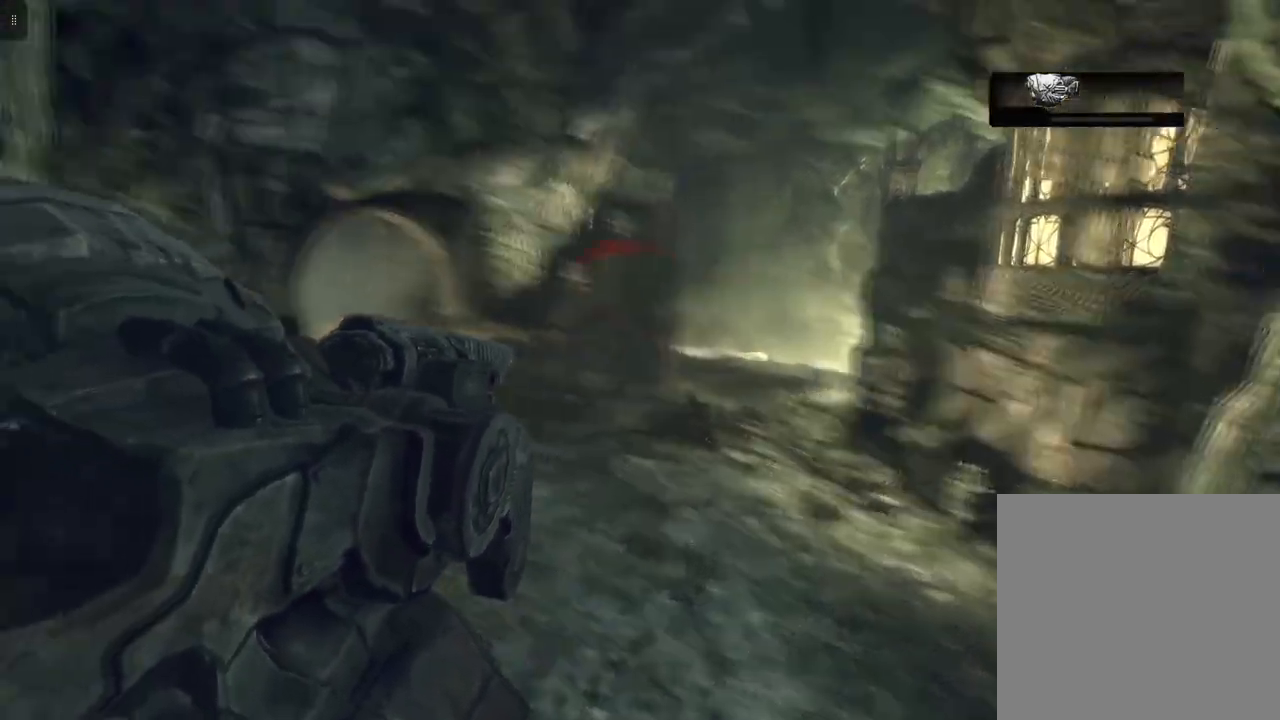
{"buttons": ["L2"], "left_stick": "center", "right_stick": "up", "events": [[167, "right_stick", "up"], [217, "left_stick", "center"]]}
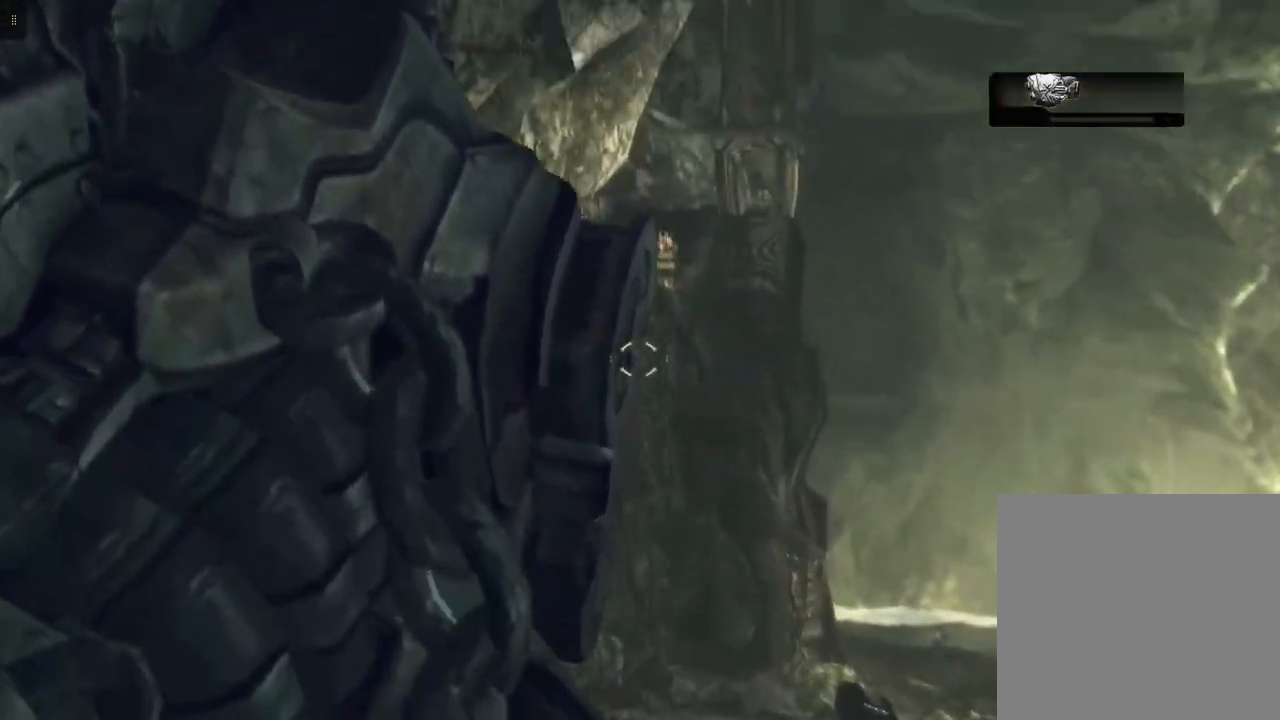
{"buttons": ["L2"], "left_stick": "center", "right_stick": "center", "events": [[33, "right_stick", "center"], [217, "right_stick", "left"], [383, "right_stick", "down-left"], [483, "right_stick", "center"]]}
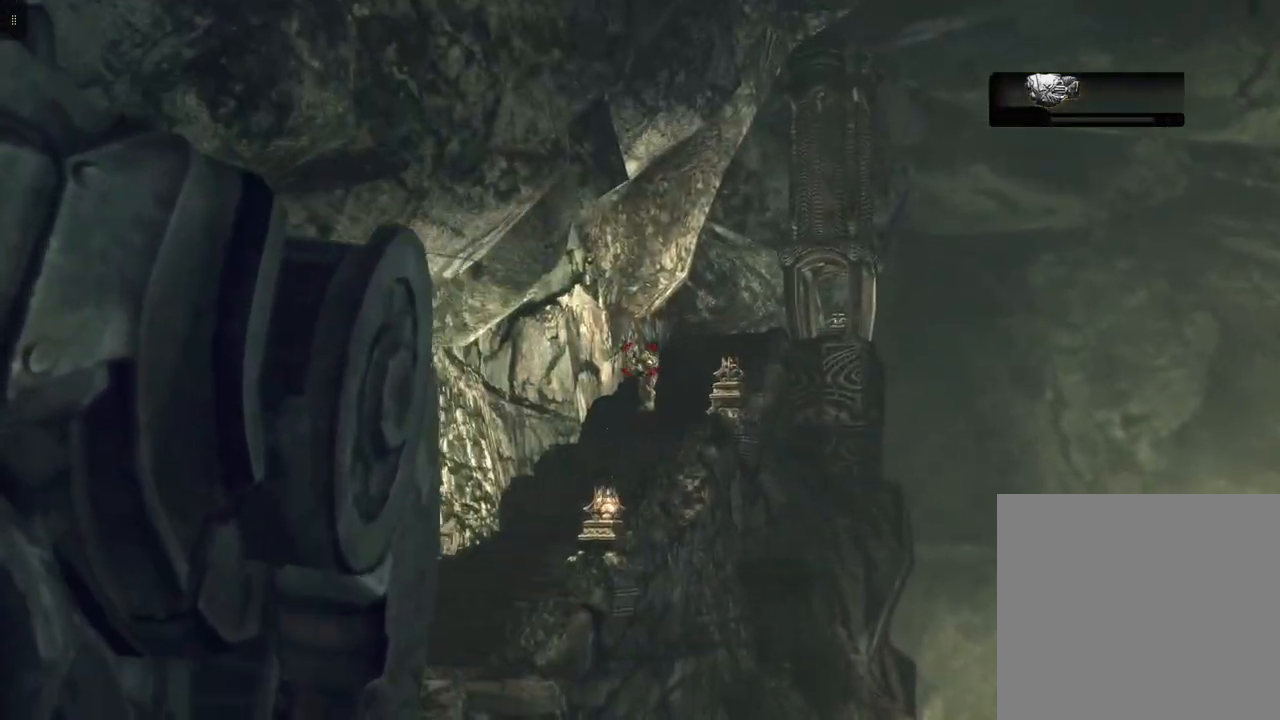
{"buttons": ["L2", "R2"], "left_stick": "center", "right_stick": "center", "events": [[133, "R2", "down"], [300, "right_stick", "down-right"], [467, "right_stick", "center"]]}
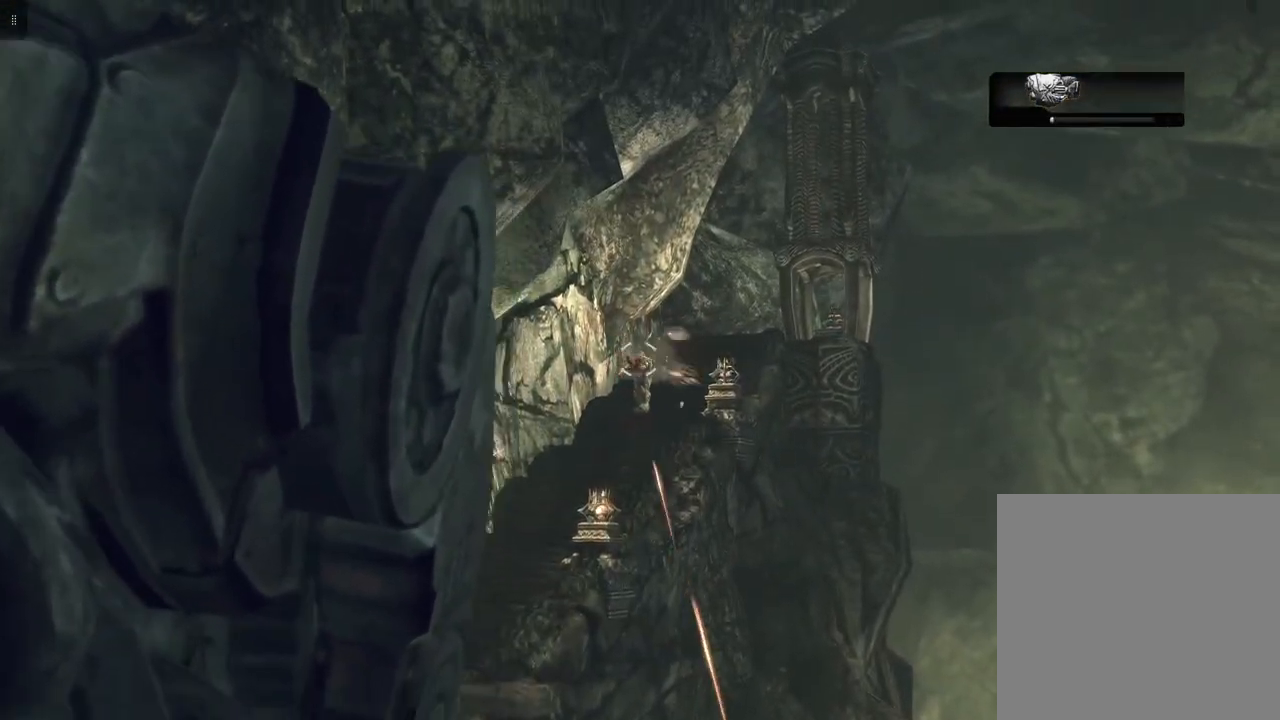
{"buttons": ["L2", "R2"], "left_stick": "center", "right_stick": "center", "events": [[217, "right_stick", "down"], [350, "right_stick", "center"]]}
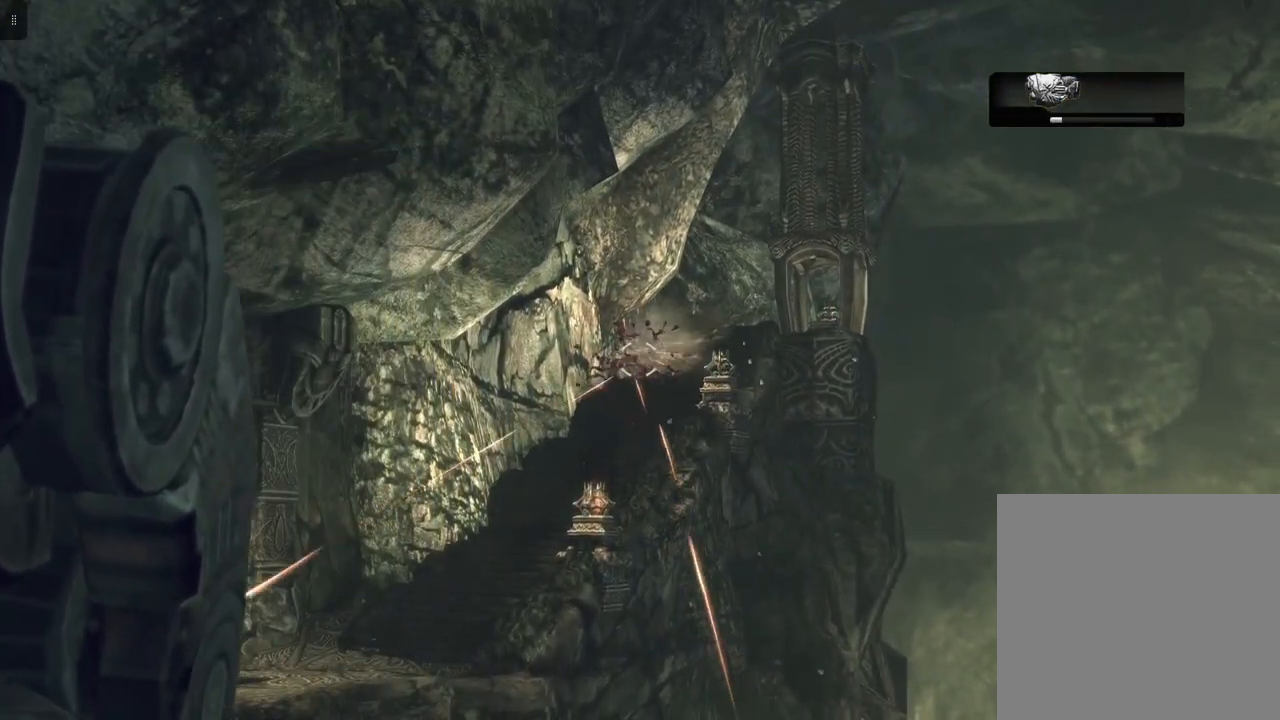
{"buttons": ["L2"], "left_stick": "center", "right_stick": "center", "events": [[100, "R2", "up"]]}
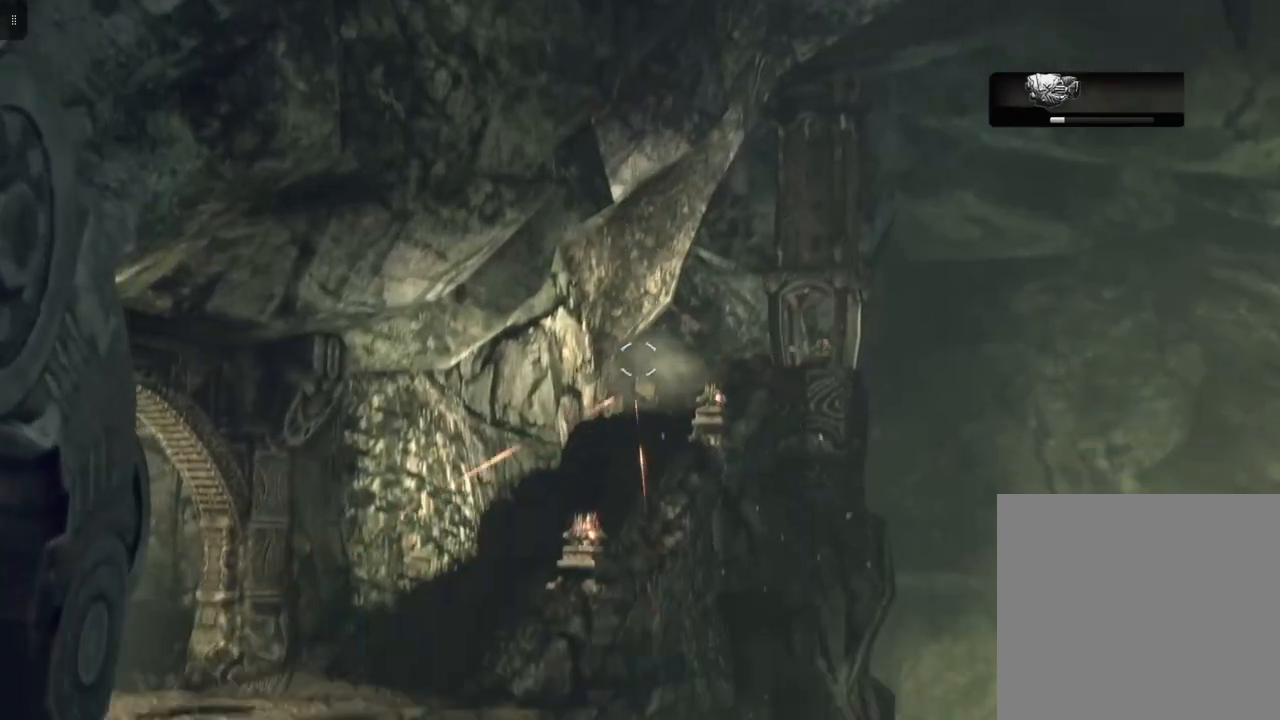
{"buttons": [], "left_stick": "center", "right_stick": "center", "events": [[433, "L2", "up"]]}
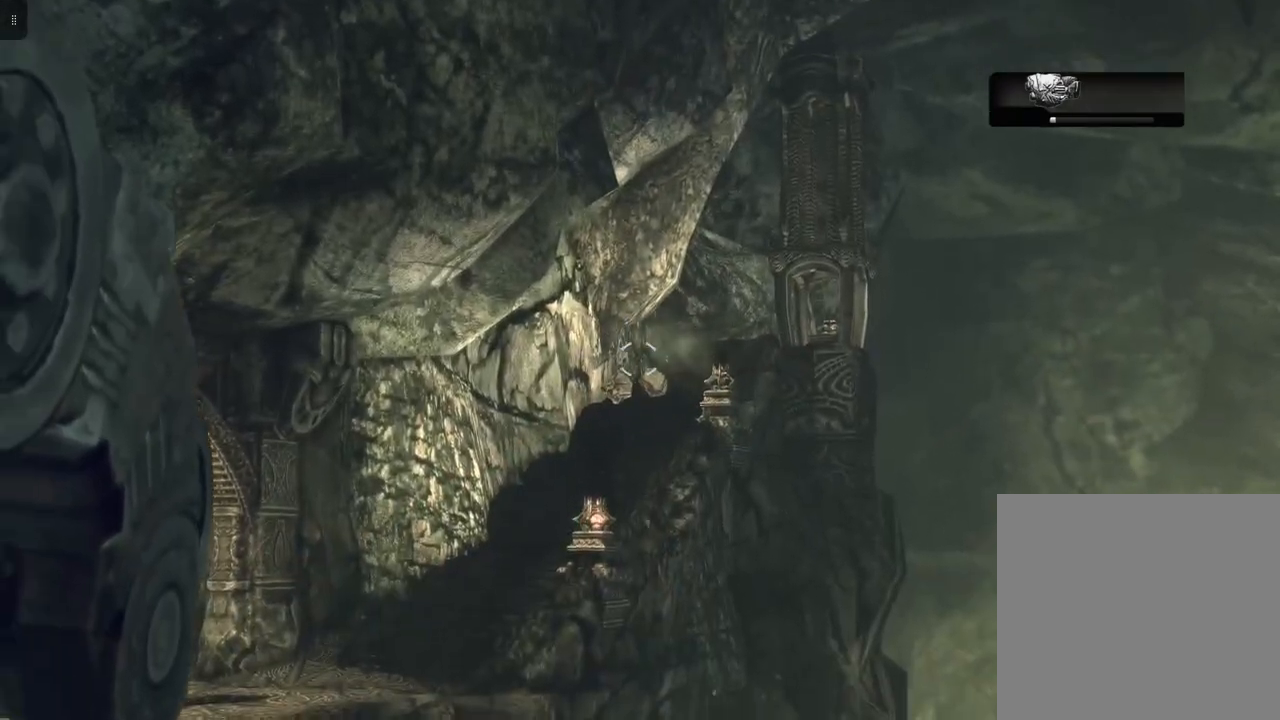
{"buttons": [], "left_stick": "center", "right_stick": "center", "events": [[100, "right_stick", "right"], [450, "right_stick", "center"]]}
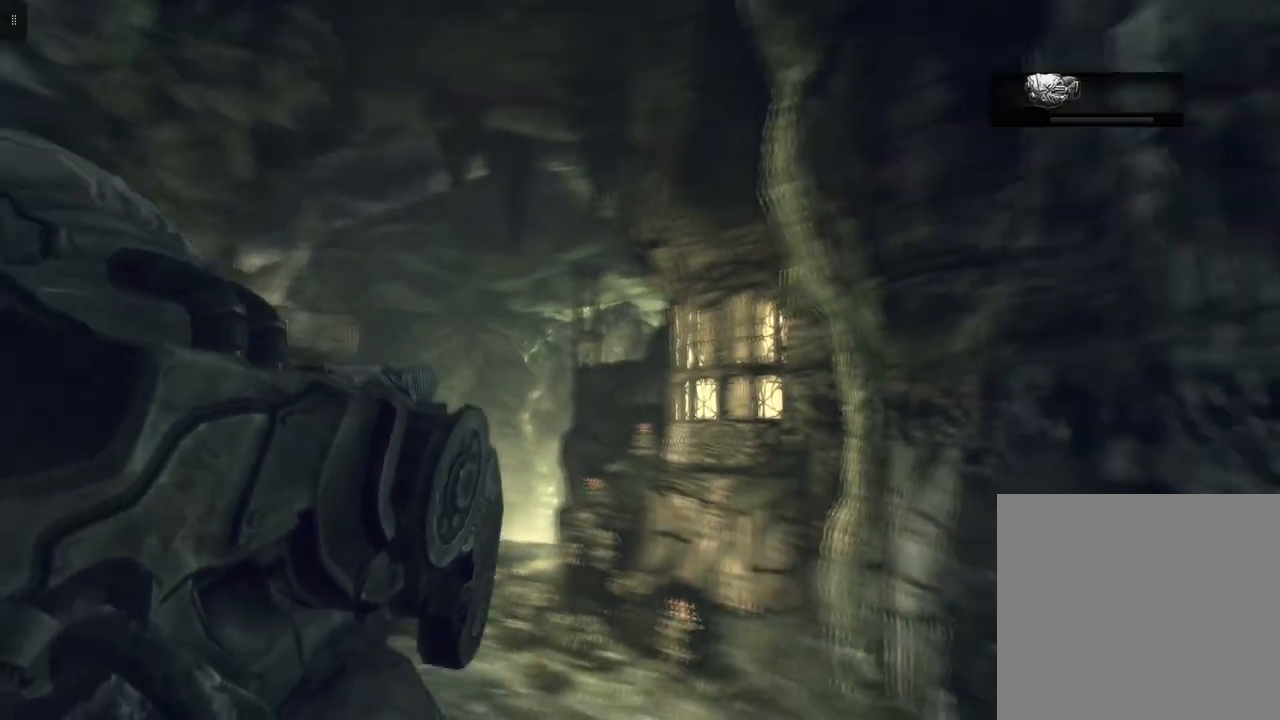
{"buttons": [], "left_stick": "center", "right_stick": "center", "events": []}
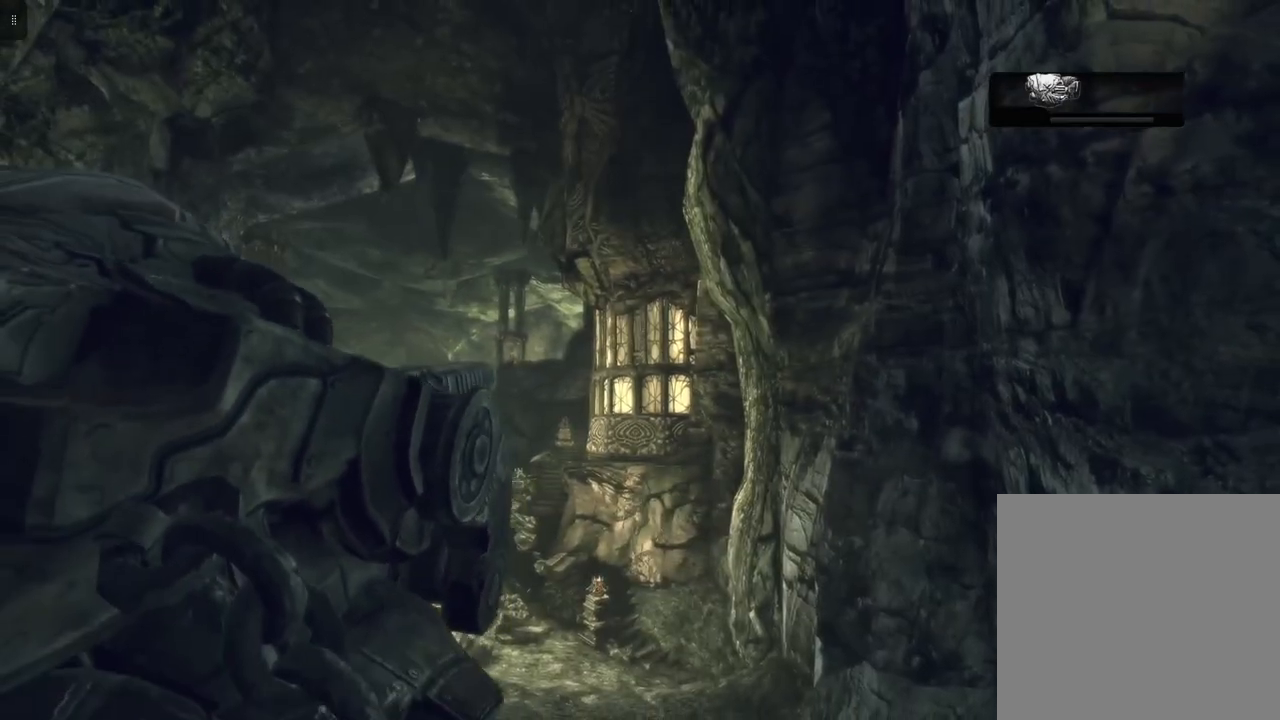
{"buttons": [], "left_stick": "up", "right_stick": "down-left", "events": [[17, "right_stick", "down-left"], [250, "left_stick", "up"]]}
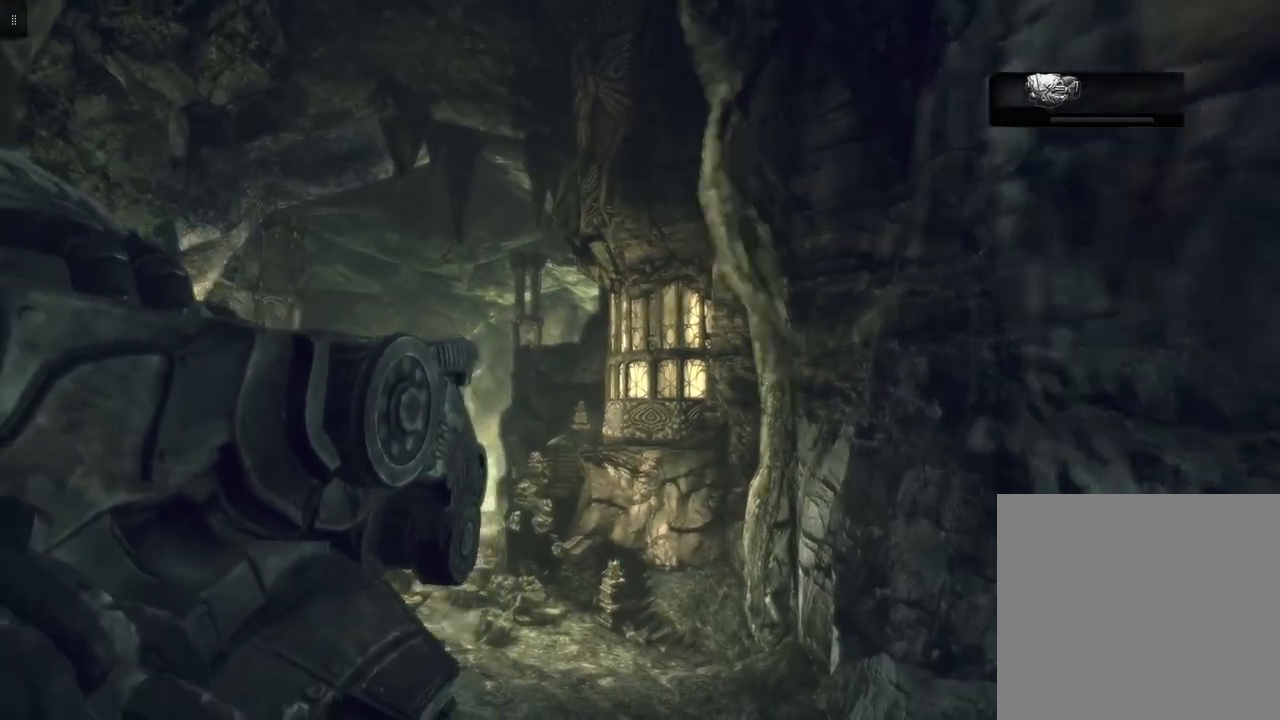
{"buttons": [], "left_stick": "up", "right_stick": "center", "events": [[200, "right_stick", "center"]]}
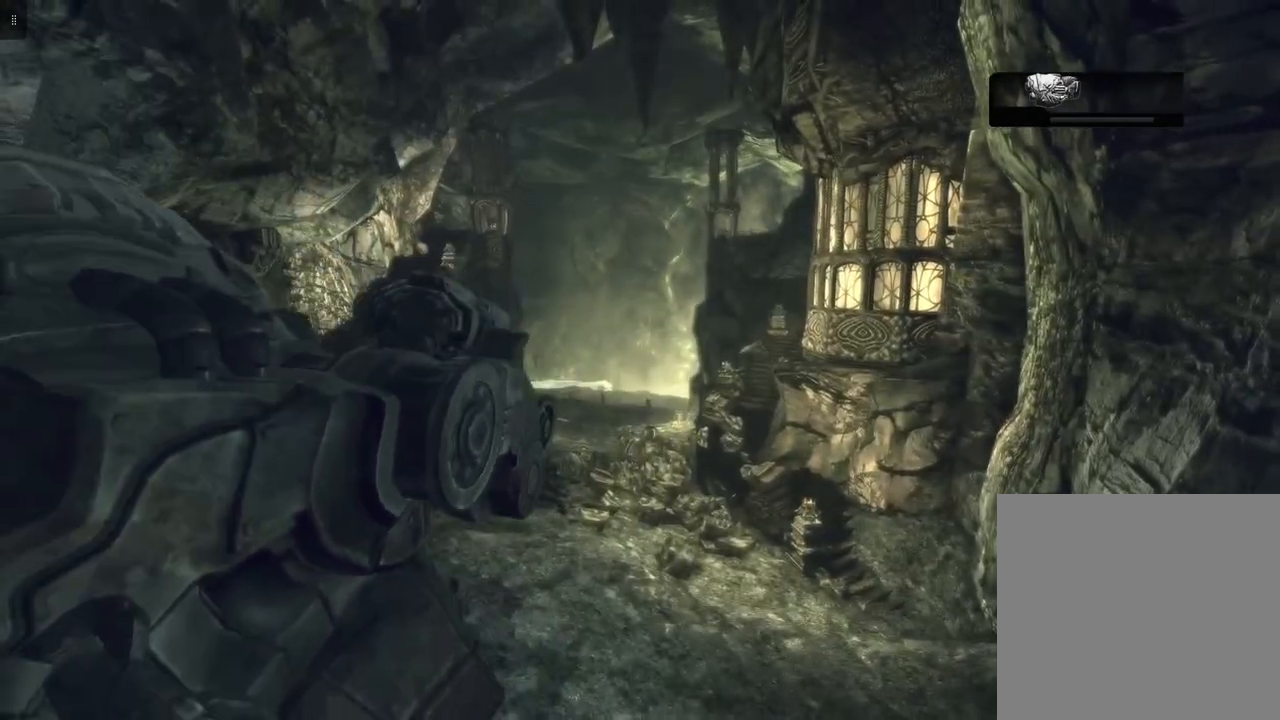
{"buttons": [], "left_stick": "up", "right_stick": "down-left", "events": [[467, "right_stick", "down-left"]]}
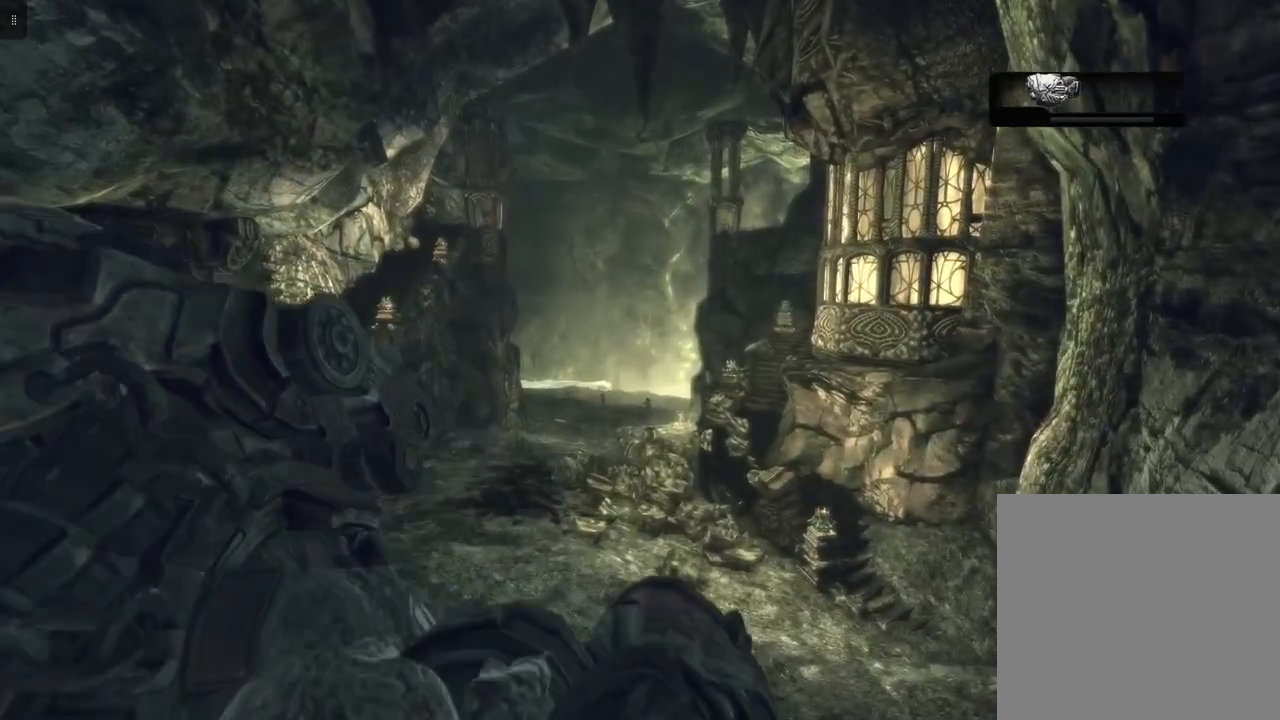
{"buttons": [], "left_stick": "up", "right_stick": "center", "events": [[233, "right_stick", "center"]]}
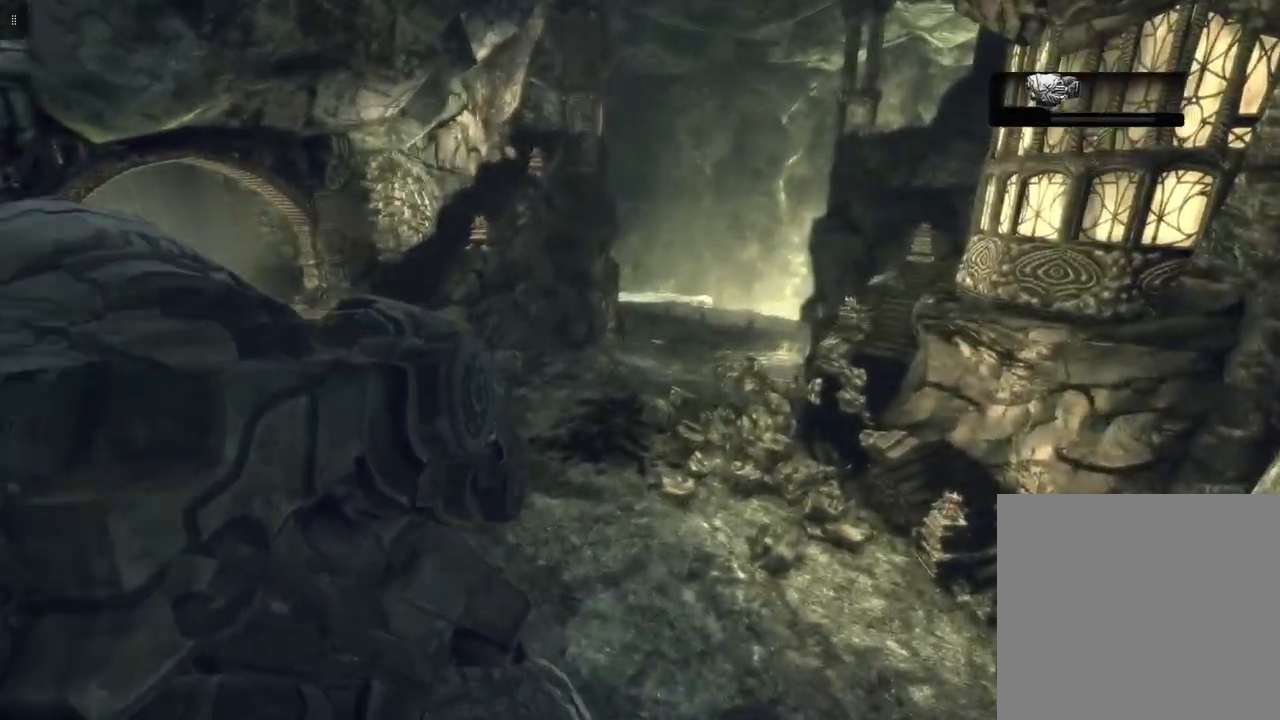
{"buttons": [], "left_stick": "up", "right_stick": "center", "events": []}
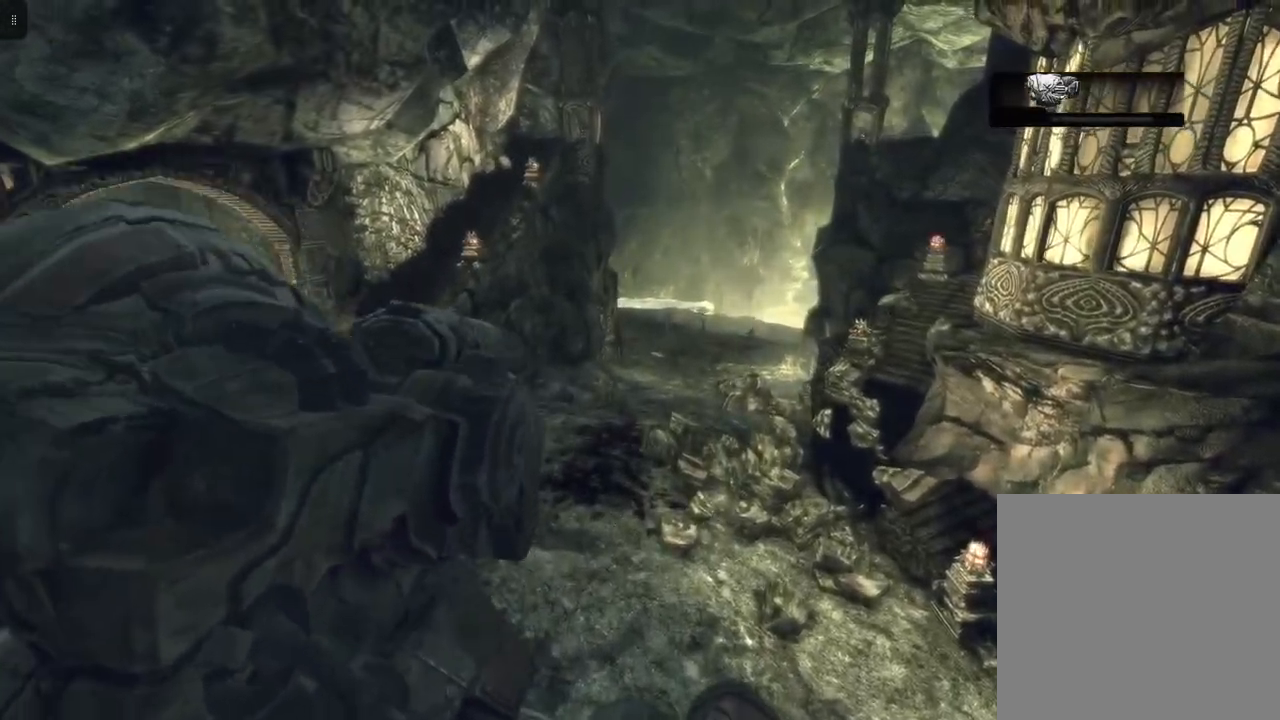
{"buttons": [], "left_stick": "up", "right_stick": "center", "events": []}
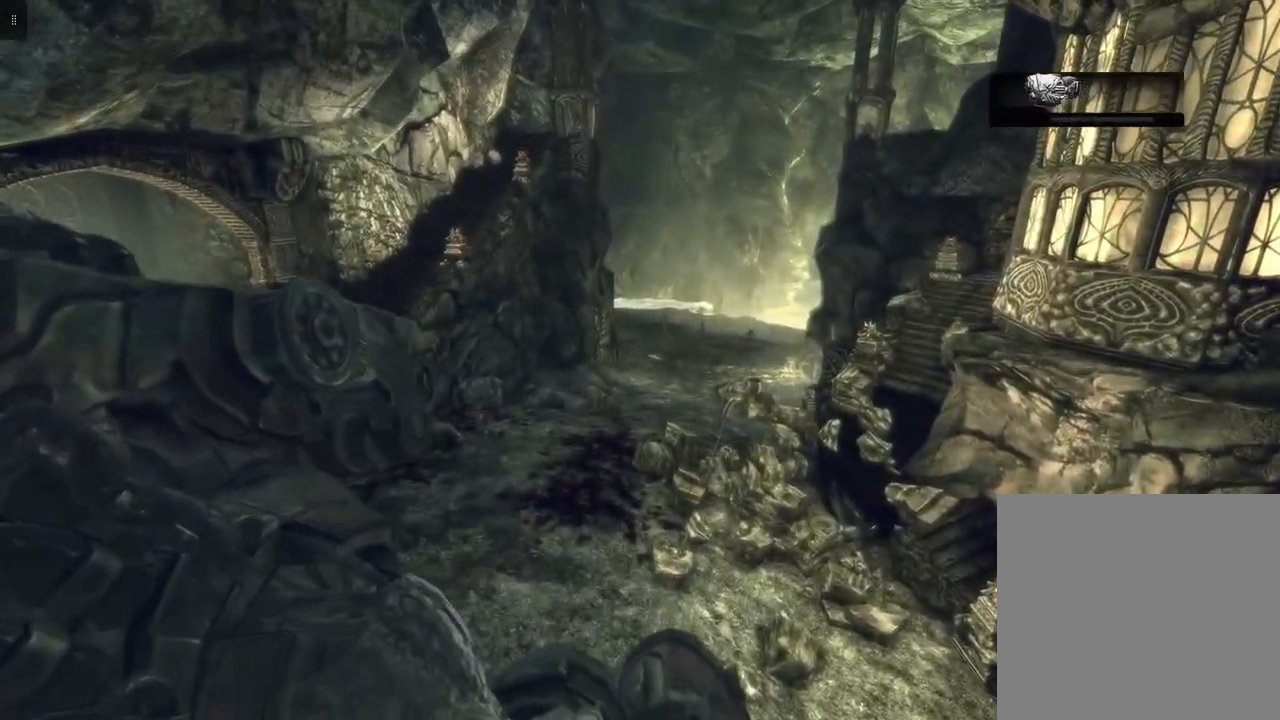
{"buttons": [], "left_stick": "up-right", "right_stick": "center", "events": [[300, "left_stick", "up-right"]]}
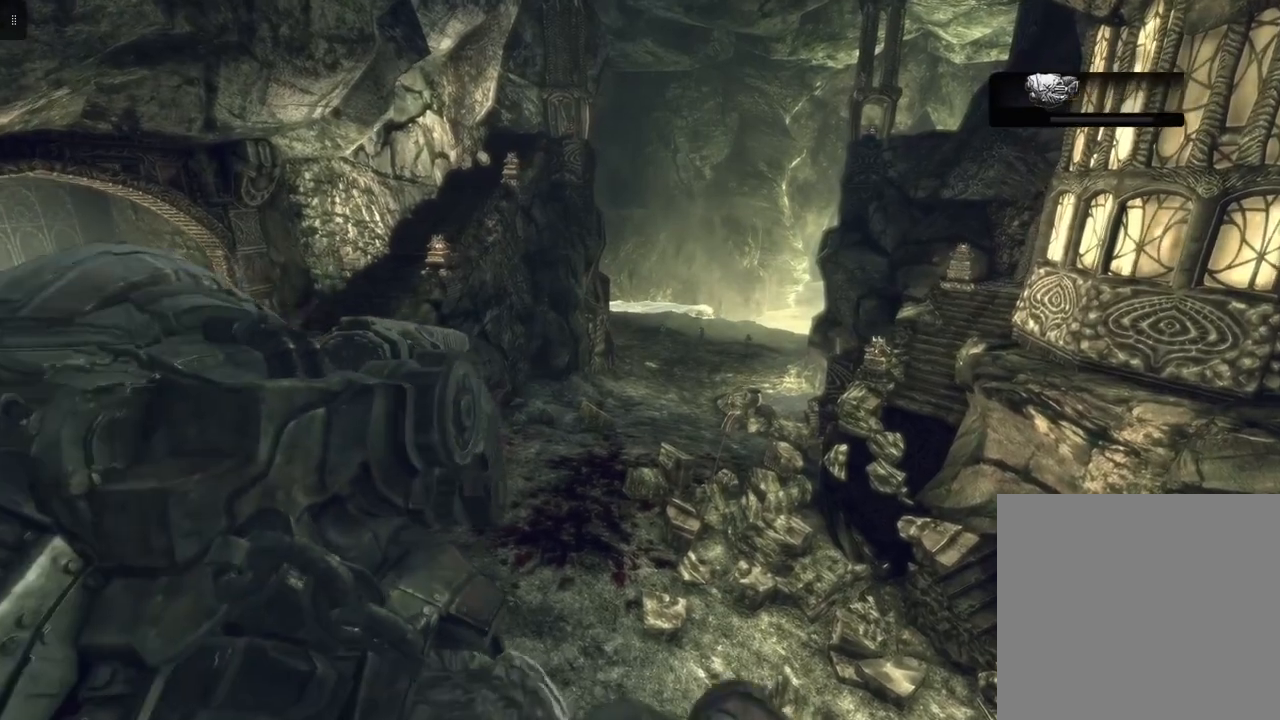
{"buttons": [], "left_stick": "up-right", "right_stick": "center", "events": []}
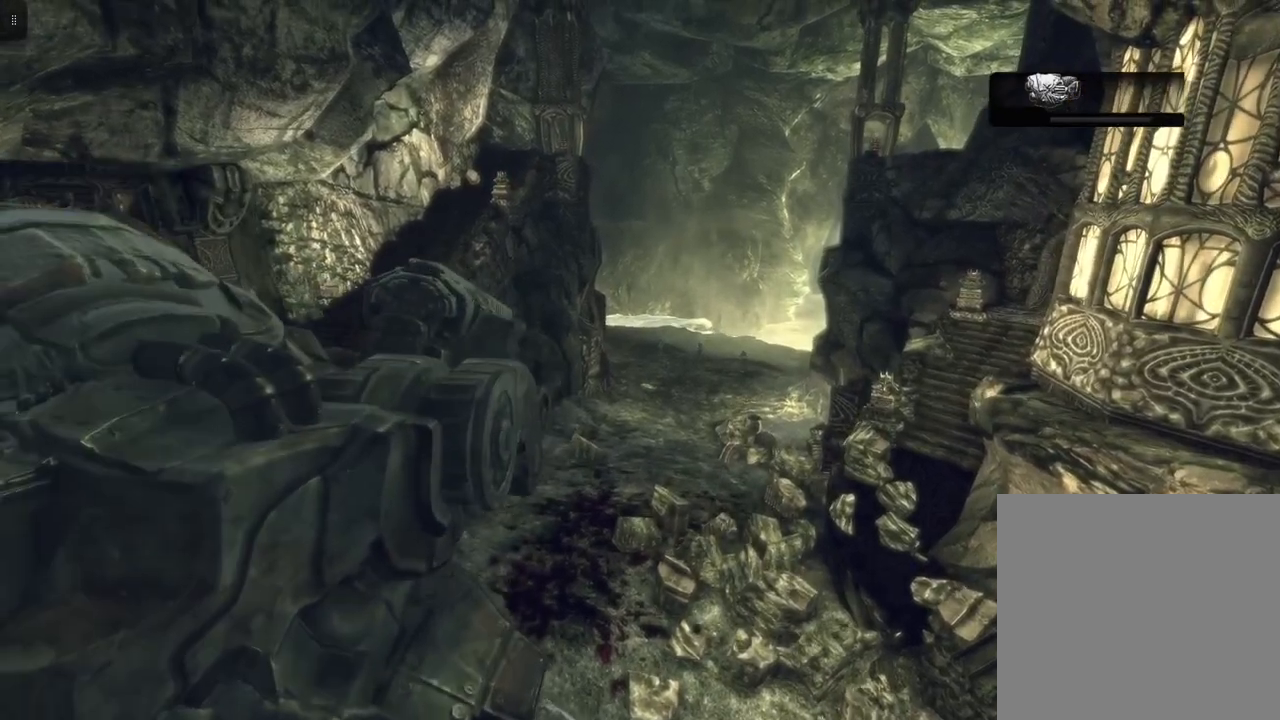
{"buttons": [], "left_stick": "up-right", "right_stick": "center", "events": []}
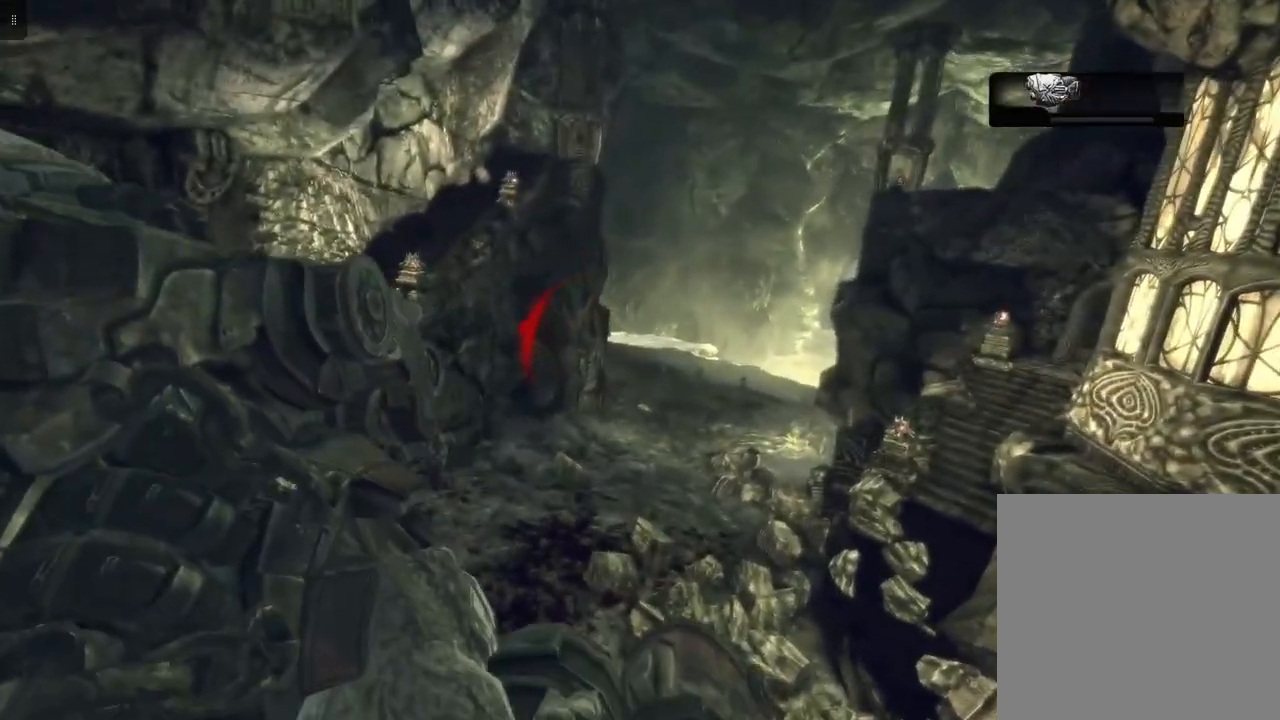
{"buttons": [], "left_stick": "center", "right_stick": "left", "events": [[50, "right_stick", "left"], [317, "left_stick", "center"]]}
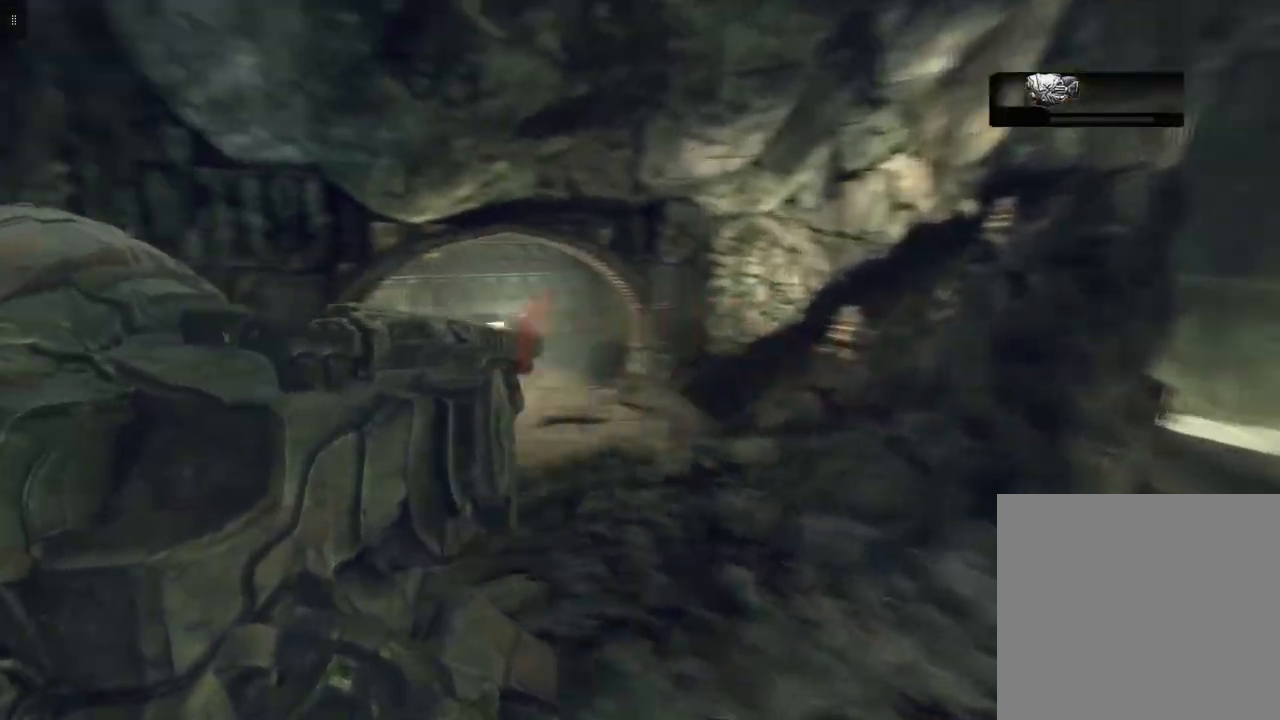
{"buttons": [], "left_stick": "left", "right_stick": "center", "events": [[83, "left_stick", "left"], [150, "right_stick", "center"]]}
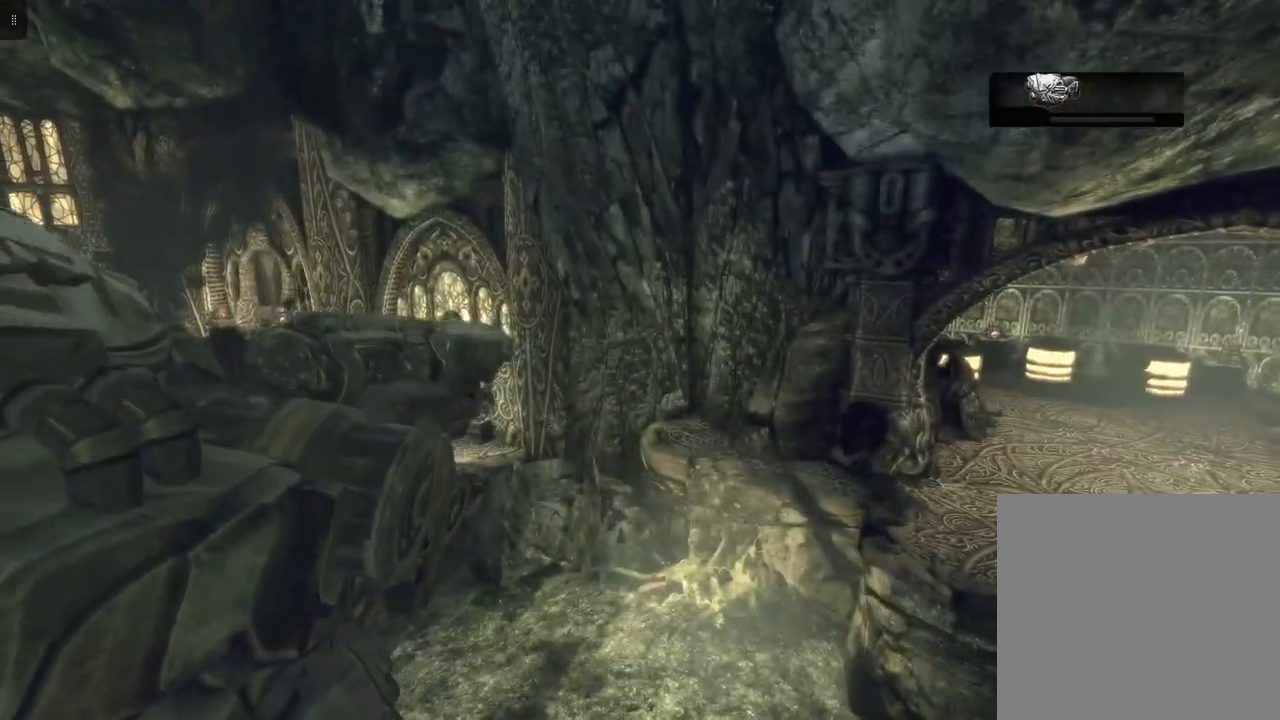
{"buttons": [], "left_stick": "left", "right_stick": "center", "events": []}
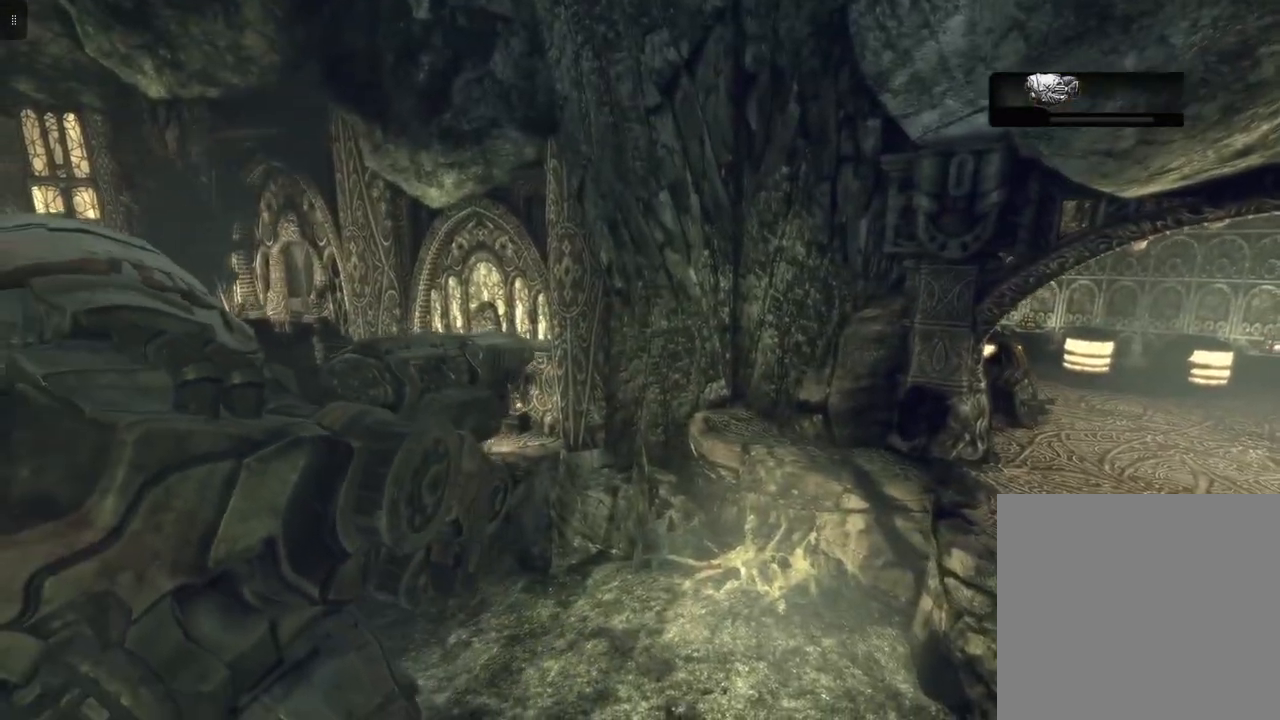
{"buttons": [], "left_stick": "left", "right_stick": "center", "events": []}
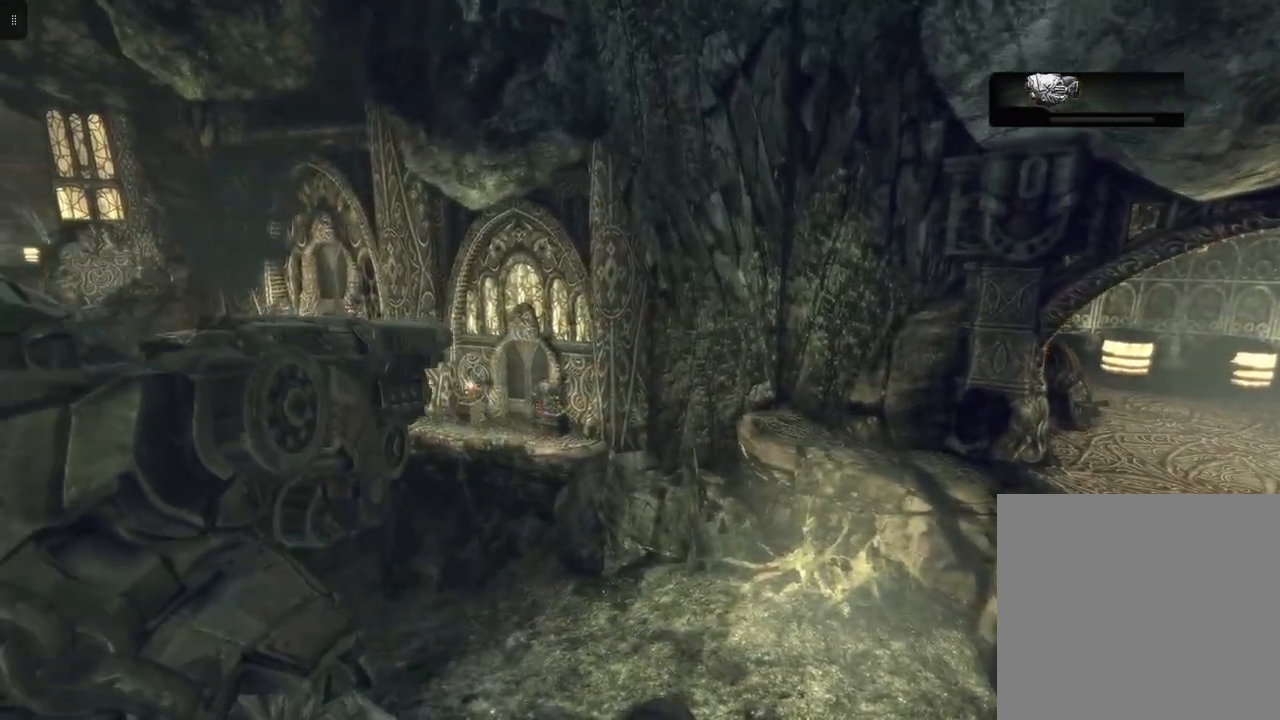
{"buttons": [], "left_stick": "up-left", "right_stick": "center", "events": [[17, "left_stick", "up-left"], [317, "right_stick", "down-left"], [483, "right_stick", "center"]]}
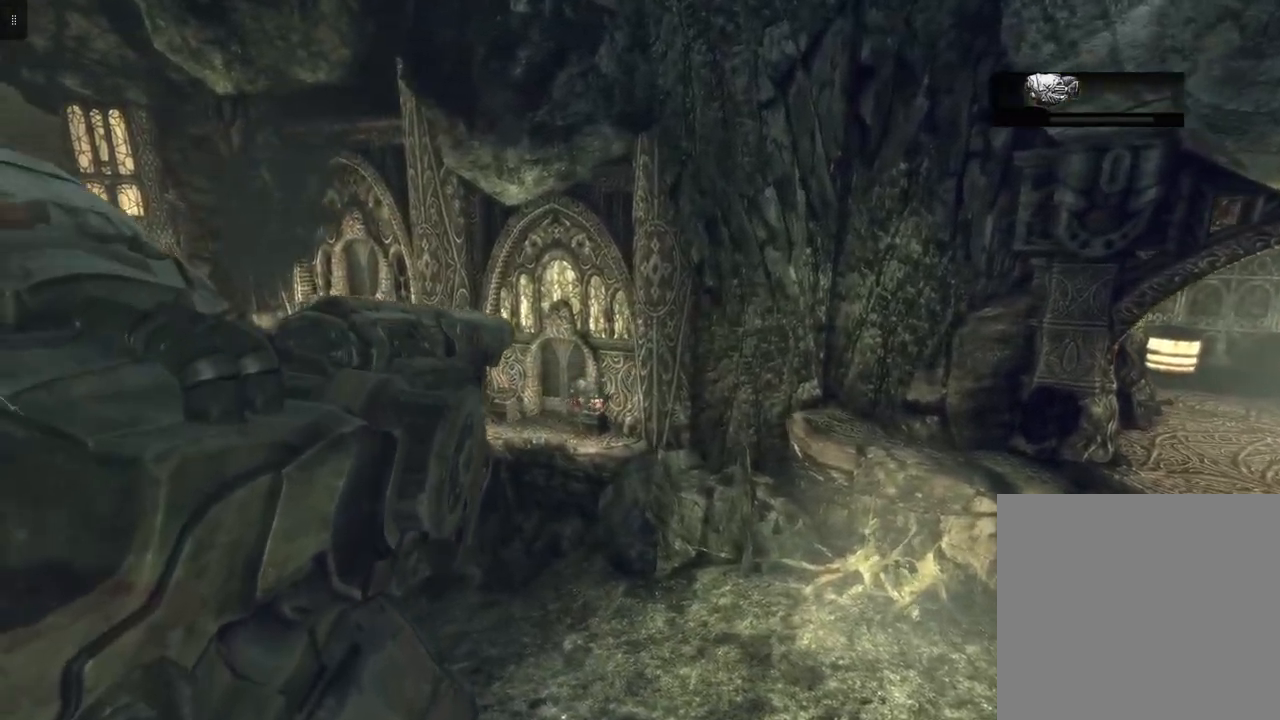
{"buttons": ["L2"], "left_stick": "up-left", "right_stick": "center", "events": [[67, "L2", "down"], [183, "right_stick", "down-left"], [483, "right_stick", "center"]]}
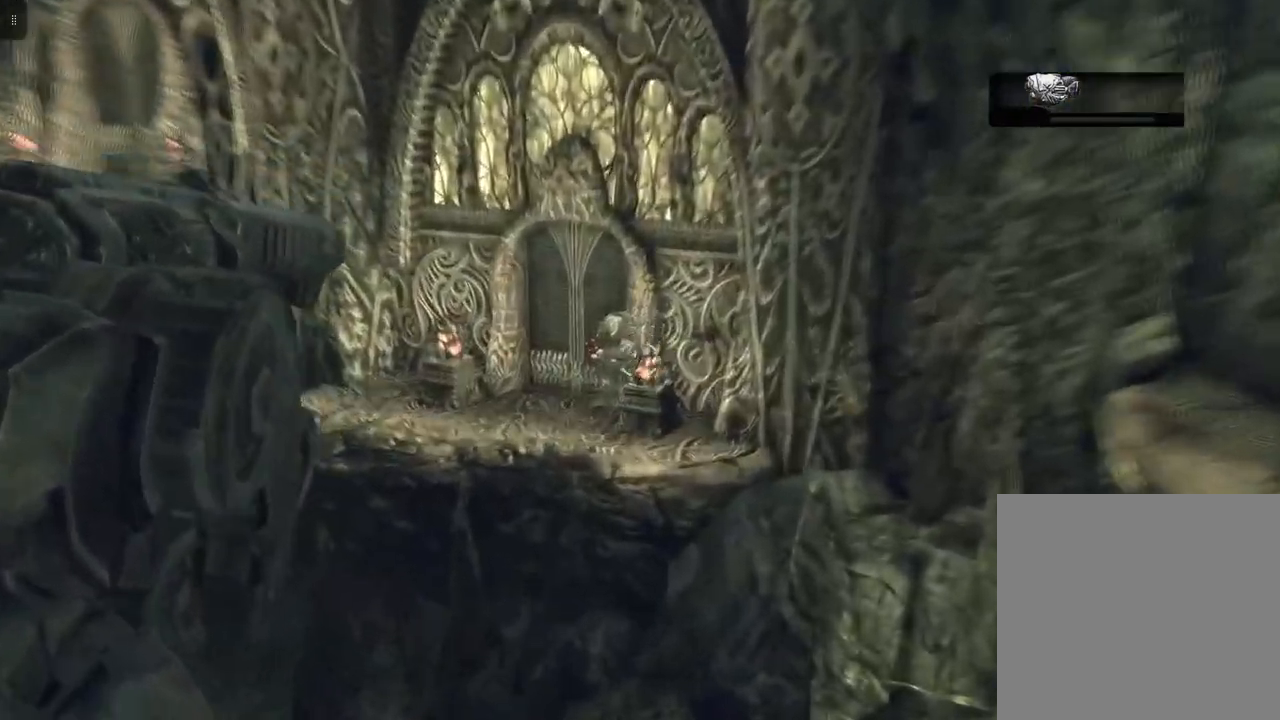
{"buttons": ["L2", "R2"], "left_stick": "center", "right_stick": "up-right", "events": [[167, "R2", "down"], [233, "left_stick", "center"], [400, "right_stick", "up-right"]]}
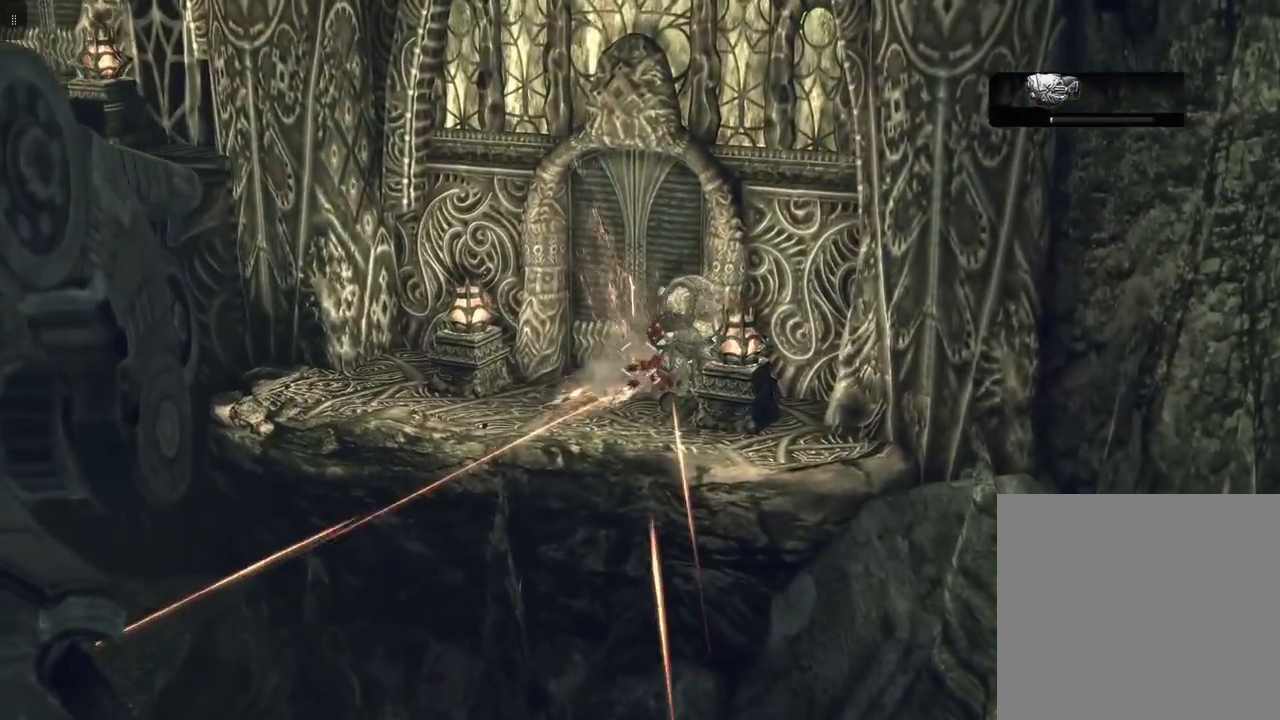
{"buttons": ["L2", "R2"], "left_stick": "center", "right_stick": "down-right", "events": [[33, "right_stick", "center"], [433, "right_stick", "down-right"]]}